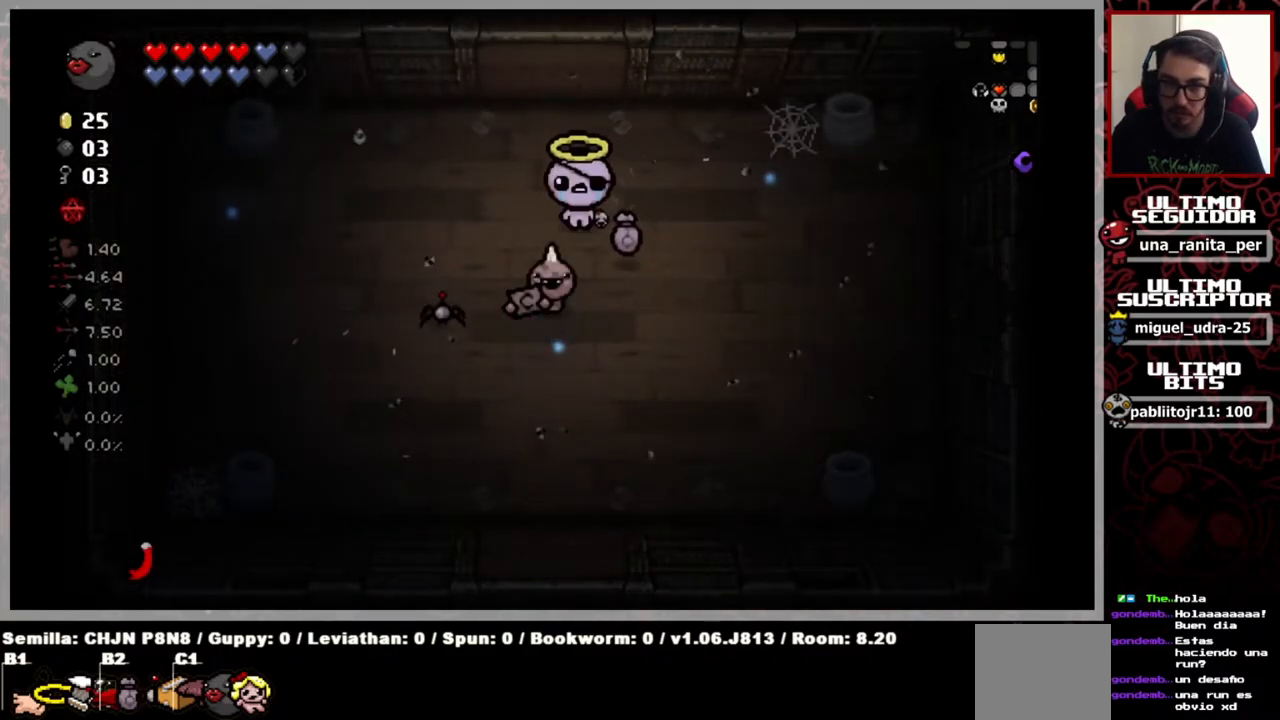
Gameplay with a controller (Xbox layout); each line is a JSON object with the inputs held at the frame after it. "events" lists button and stick changes between this image and that frame as [ms after this image, input, new state], when the widget could be followed in between. Not read: START.
{"buttons": [], "left_stick": "left", "right_stick": "center", "events": [[83, "left_stick", "down"], [183, "left_stick", "center"], [483, "left_stick", "left"]]}
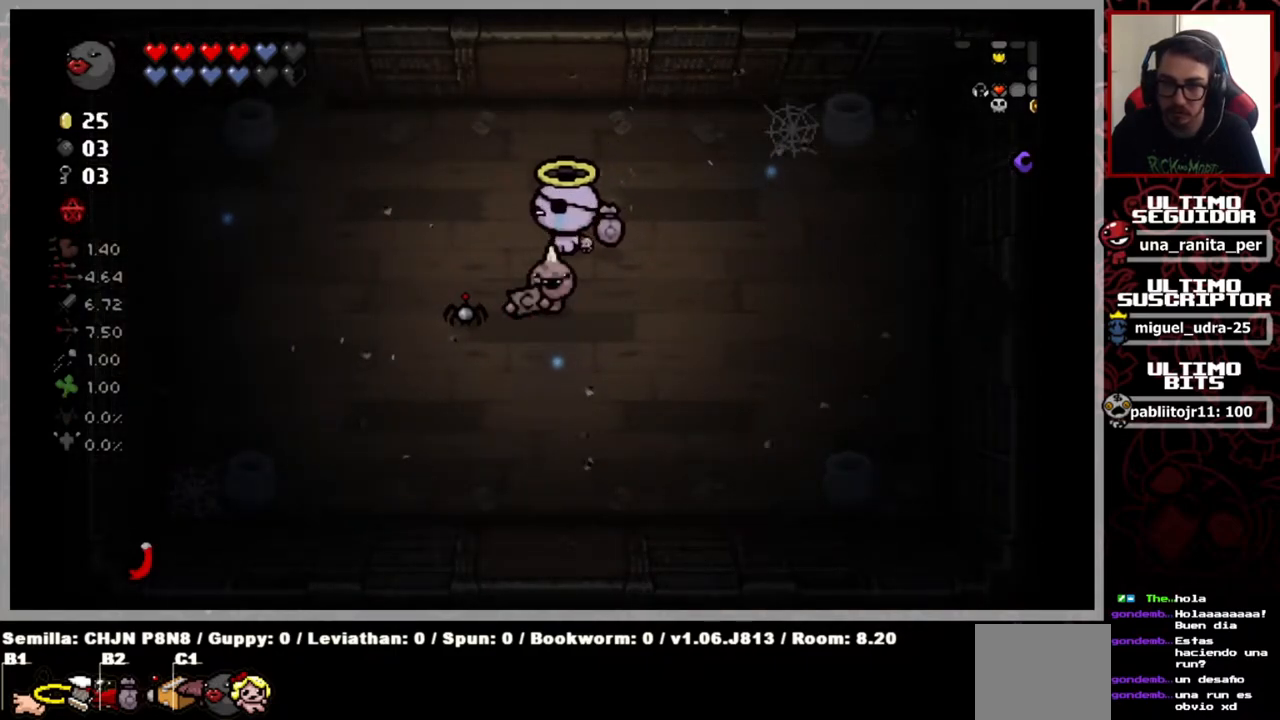
{"buttons": [], "left_stick": "left", "right_stick": "center", "events": [[184, "L1", "down"], [284, "L1", "up"]]}
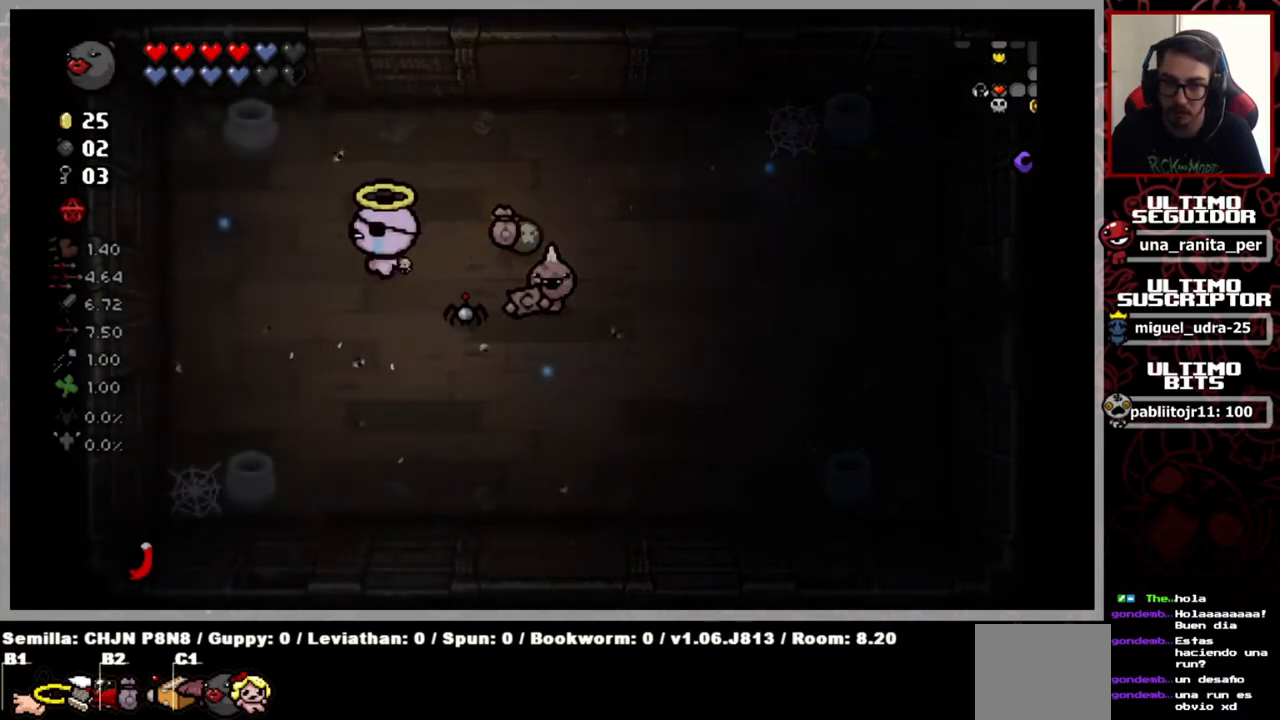
{"buttons": [], "left_stick": "center", "right_stick": "center", "events": [[16, "left_stick", "down-left"], [433, "left_stick", "center"]]}
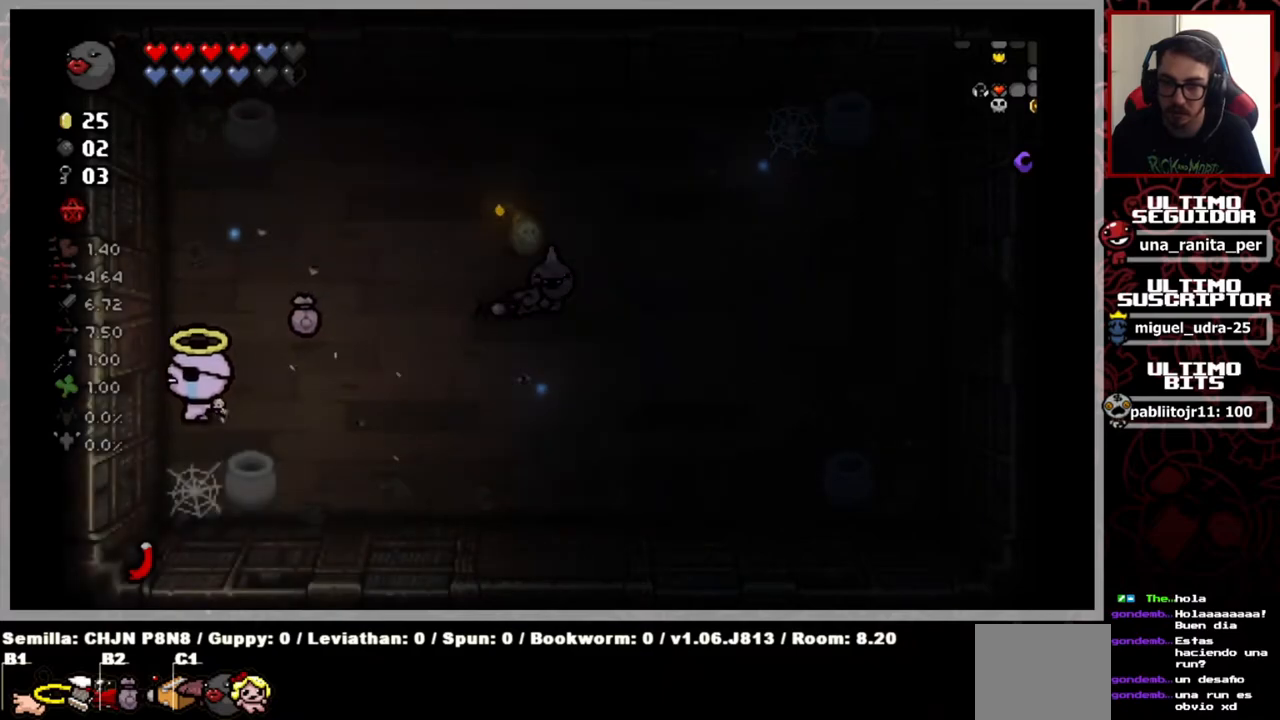
{"buttons": [], "left_stick": "center", "right_stick": "center", "events": []}
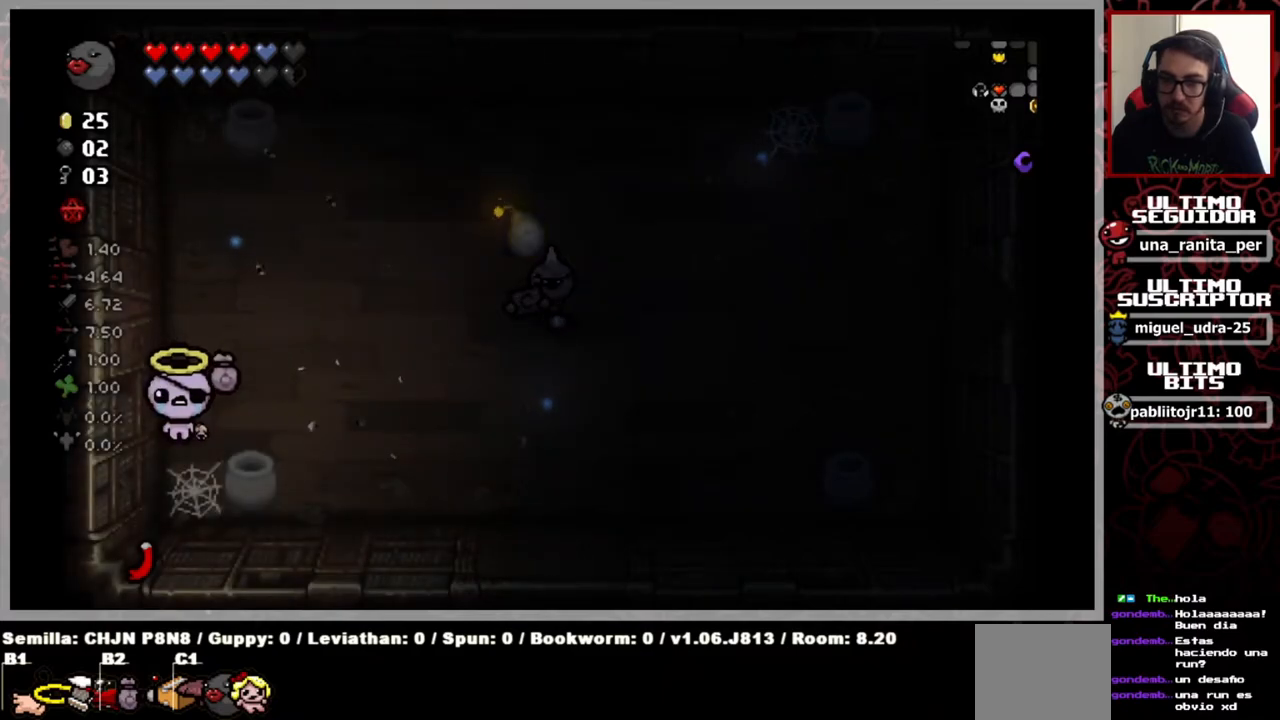
{"buttons": [], "left_stick": "center", "right_stick": "center", "events": []}
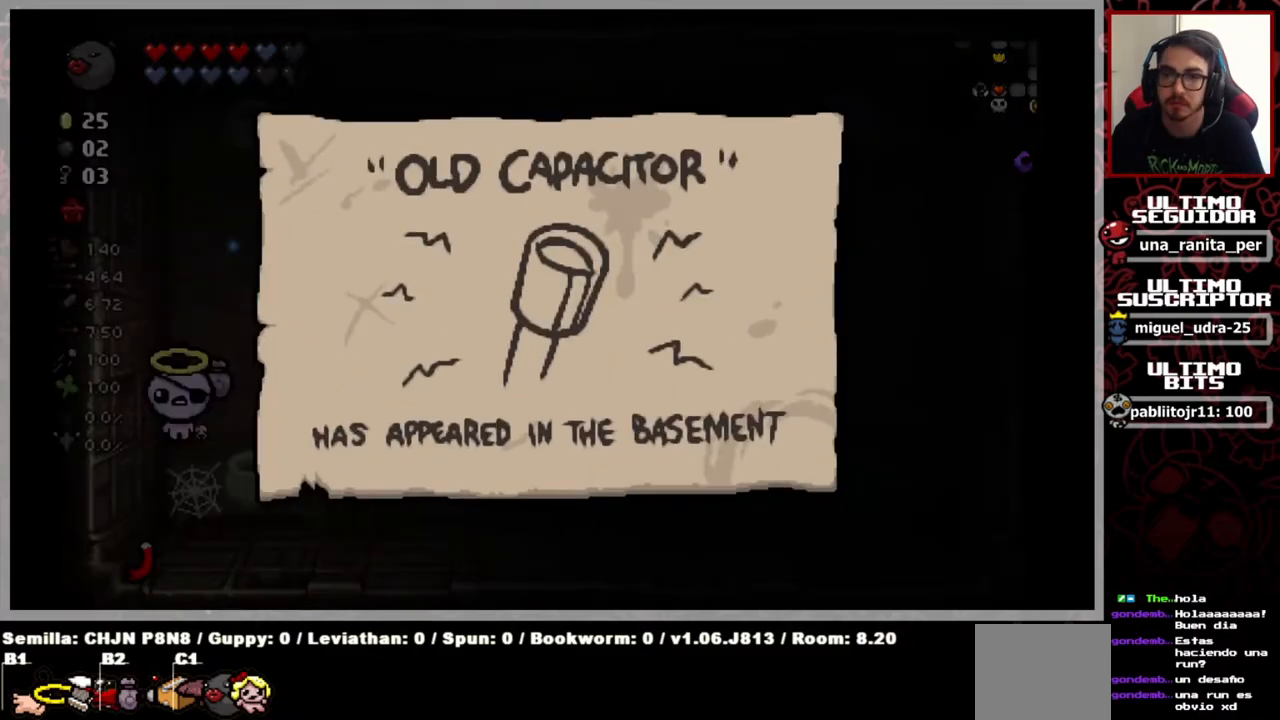
{"buttons": [], "left_stick": "center", "right_stick": "center", "events": []}
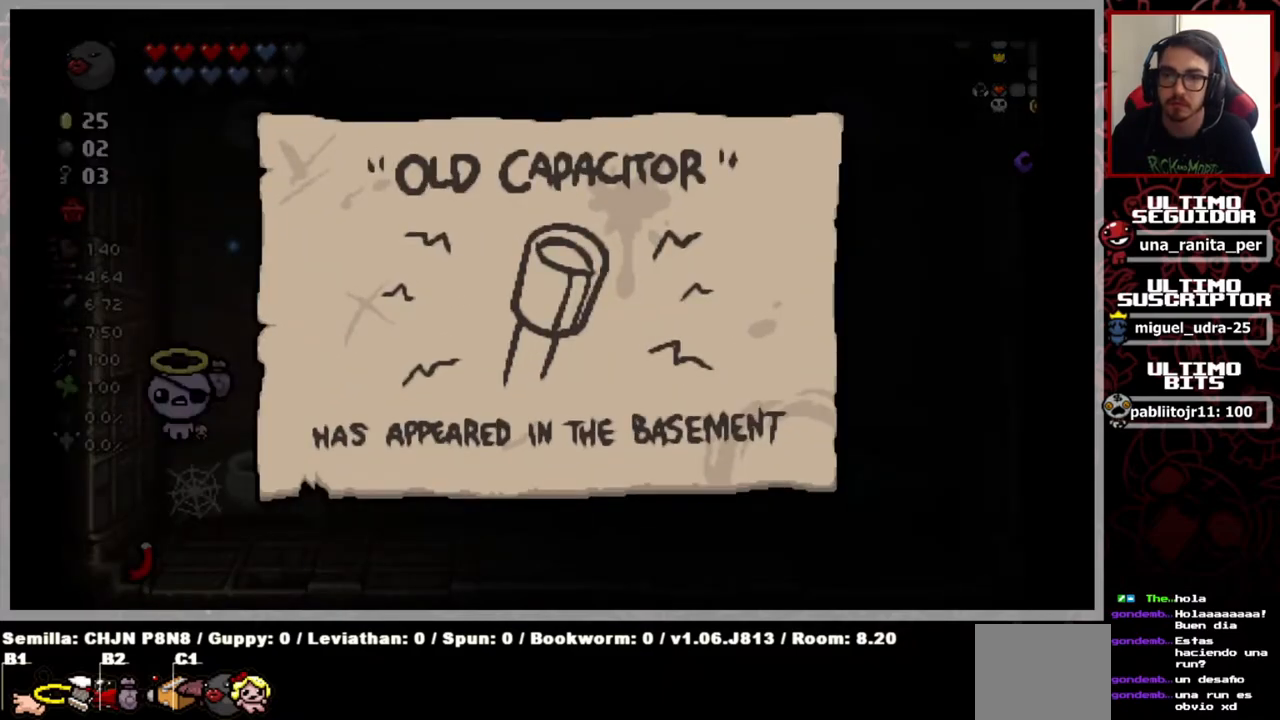
{"buttons": [], "left_stick": "center", "right_stick": "center", "events": []}
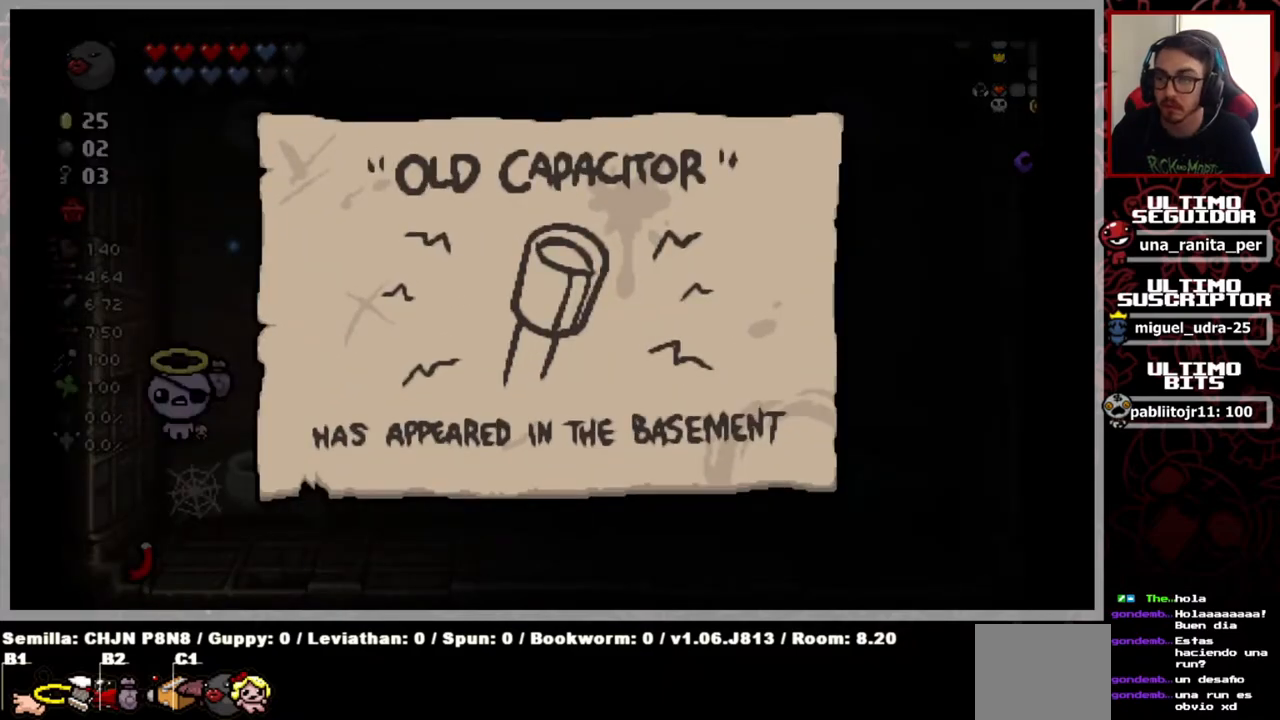
{"buttons": [], "left_stick": "center", "right_stick": "center", "events": []}
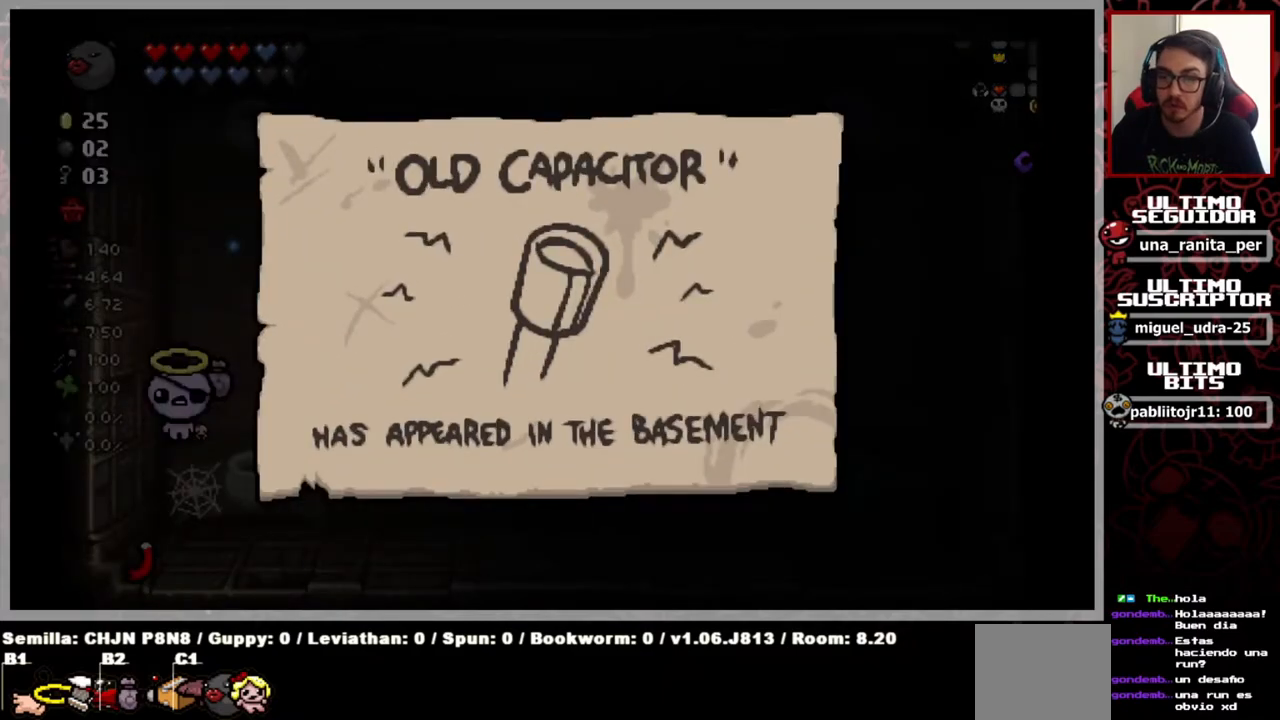
{"buttons": [], "left_stick": "center", "right_stick": "center", "events": []}
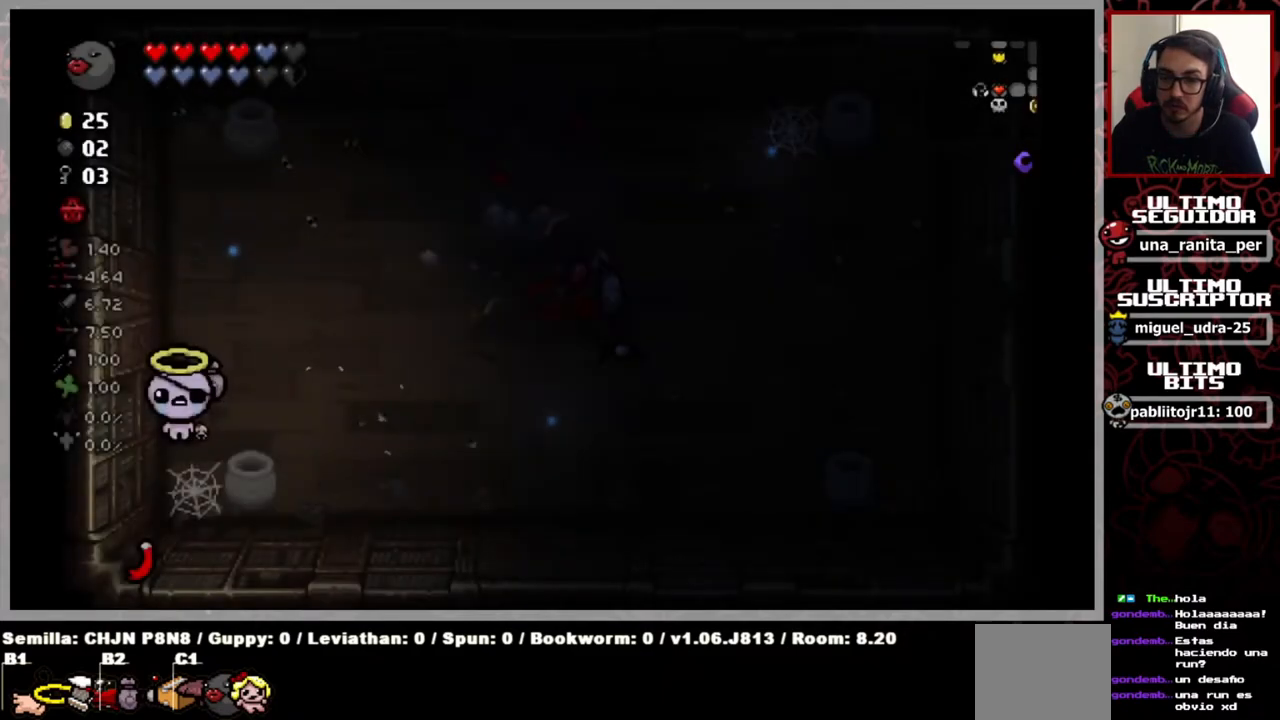
{"buttons": [], "left_stick": "up-right", "right_stick": "center", "events": [[150, "left_stick", "up-right"]]}
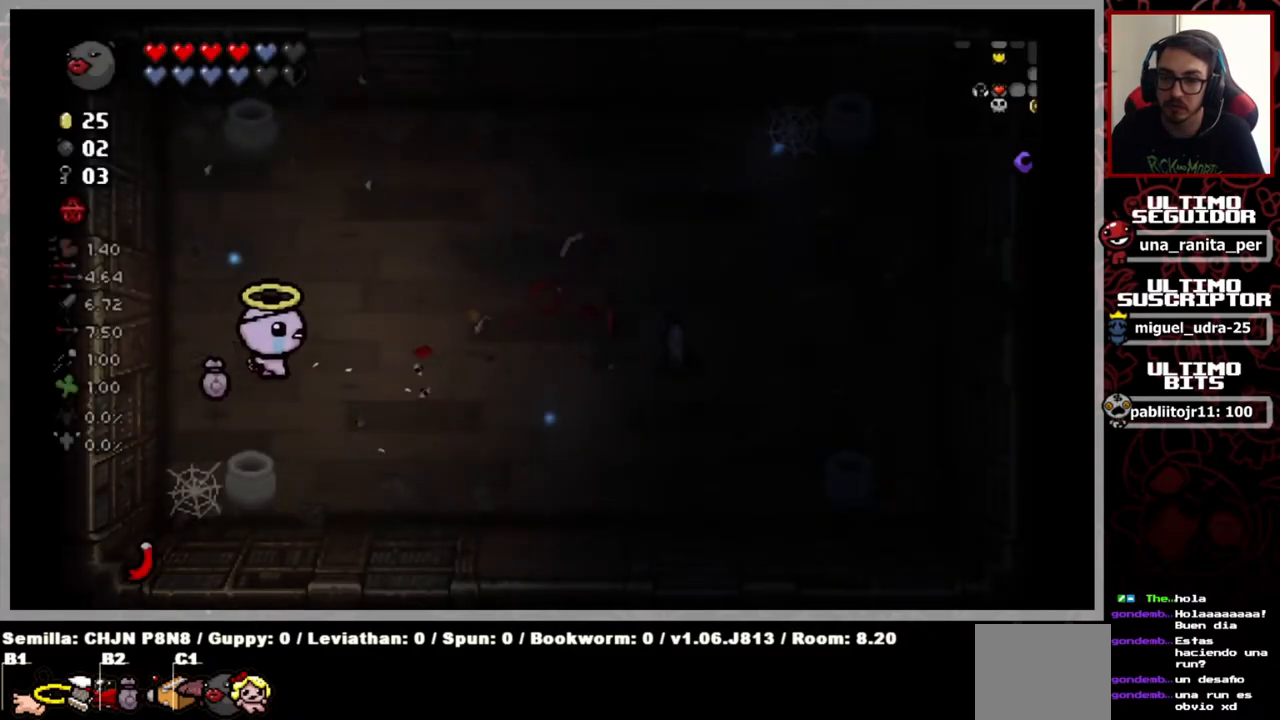
{"buttons": [], "left_stick": "down-right", "right_stick": "center", "events": [[350, "left_stick", "down-right"]]}
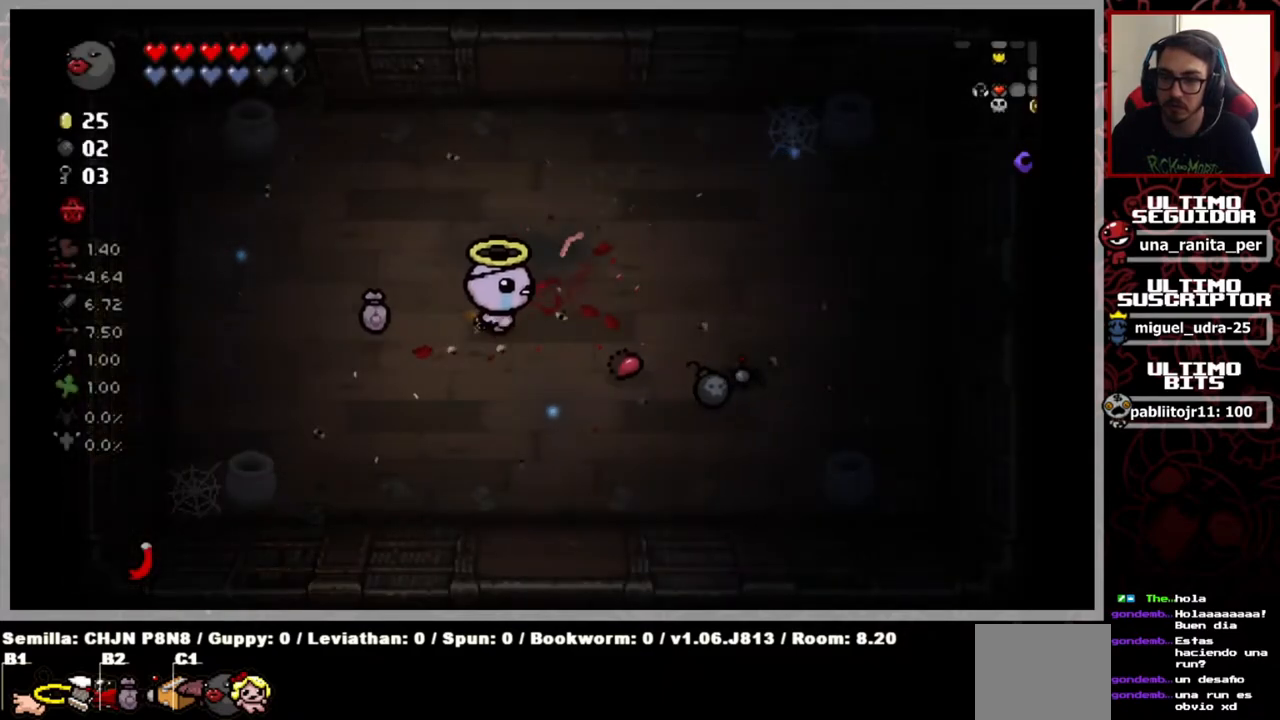
{"buttons": [], "left_stick": "right", "right_stick": "center", "events": [[250, "left_stick", "right"]]}
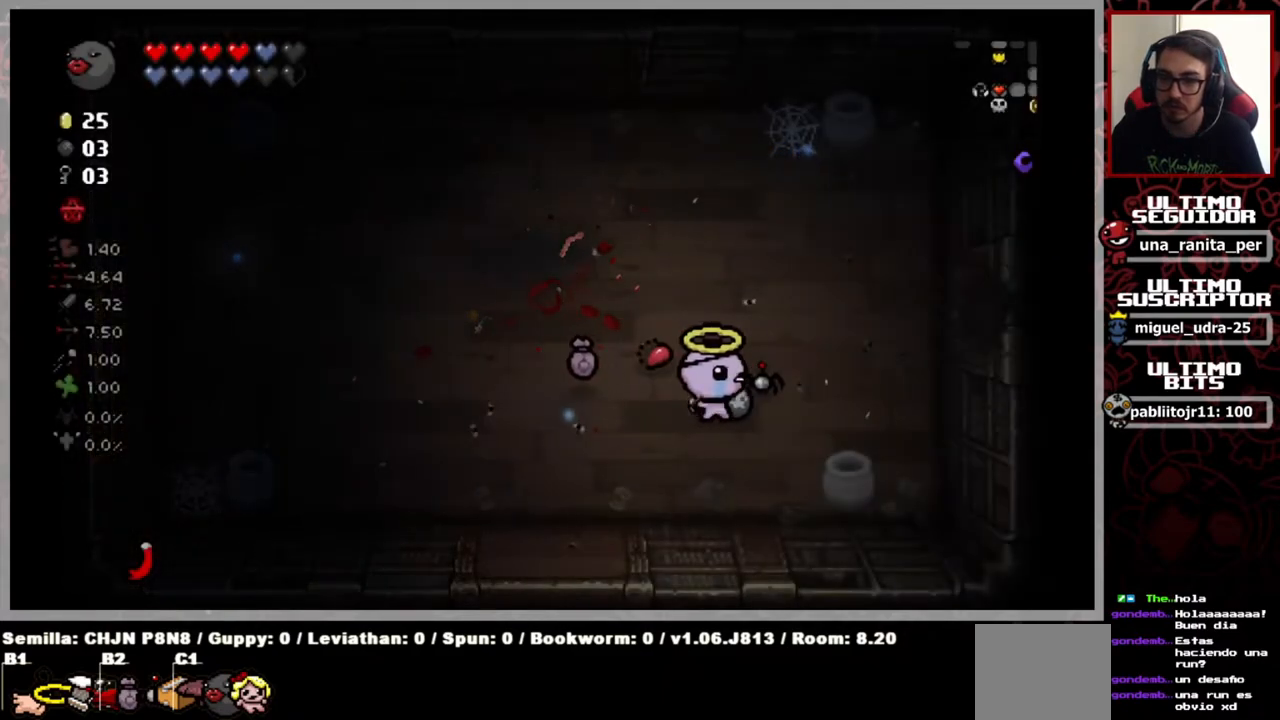
{"buttons": [], "left_stick": "right", "right_stick": "center", "events": []}
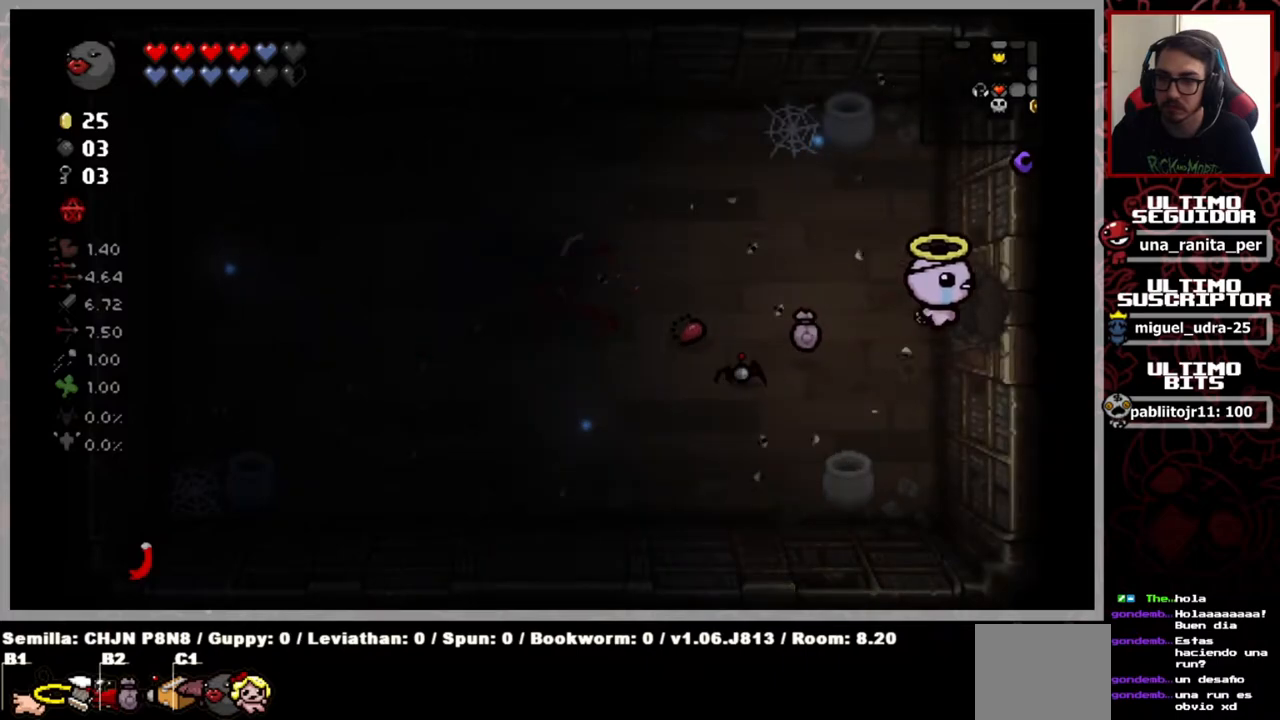
{"buttons": [], "left_stick": "right", "right_stick": "center", "events": []}
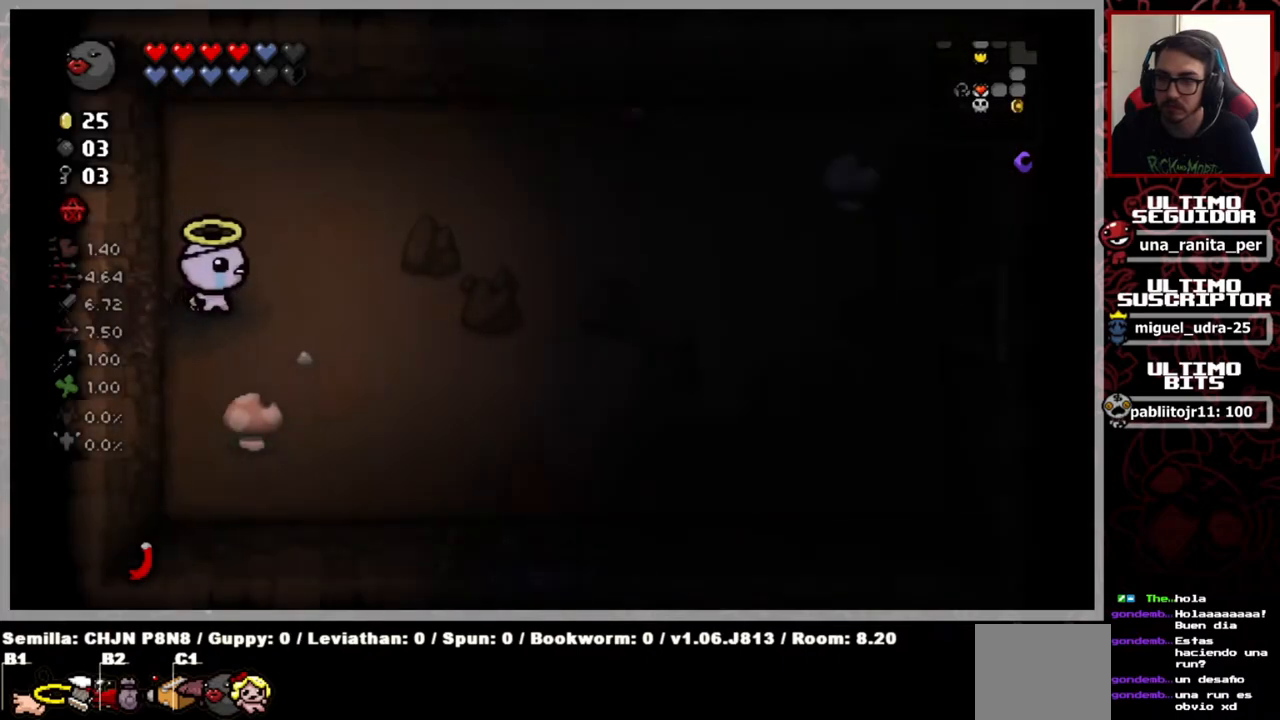
{"buttons": [], "left_stick": "down-right", "right_stick": "center", "events": [[250, "left_stick", "down-right"]]}
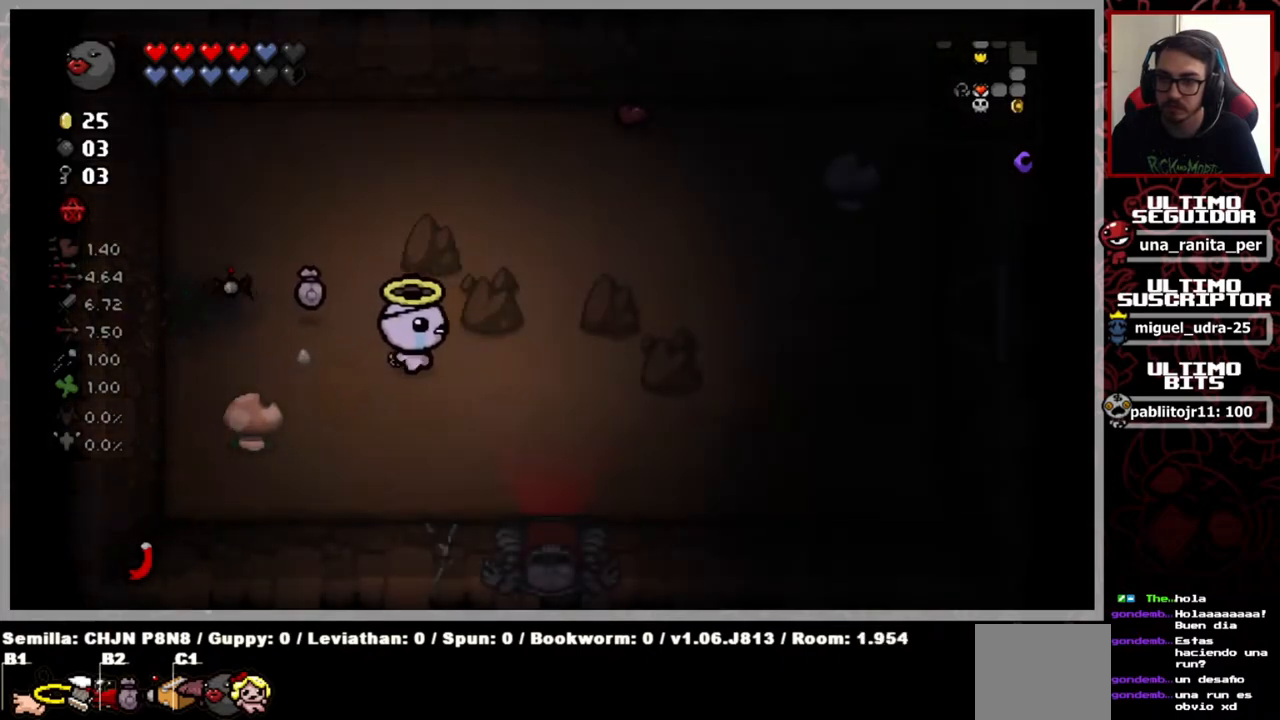
{"buttons": ["SELECT"], "left_stick": "center", "right_stick": "center", "events": [[267, "left_stick", "up-right"], [367, "SELECT", "down"], [467, "left_stick", "center"]]}
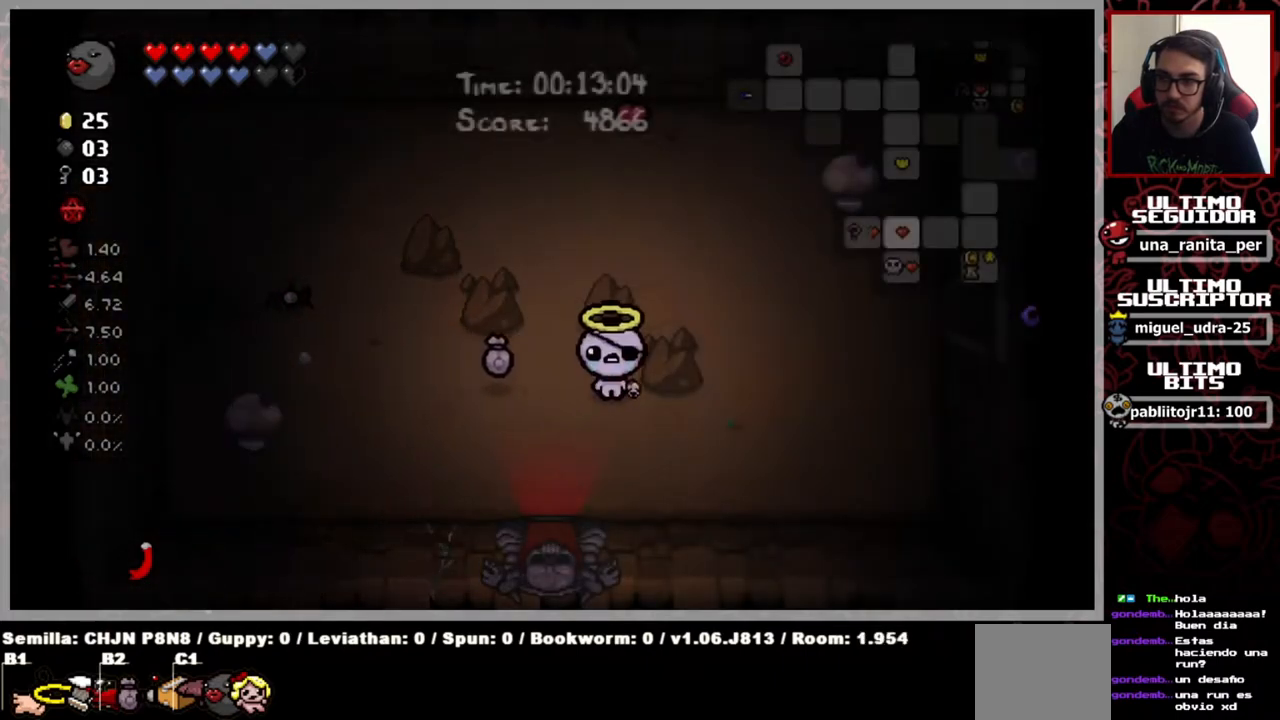
{"buttons": [], "left_stick": "center", "right_stick": "center", "events": [[66, "SELECT", "up"], [100, "left_stick", "down"], [400, "left_stick", "center"]]}
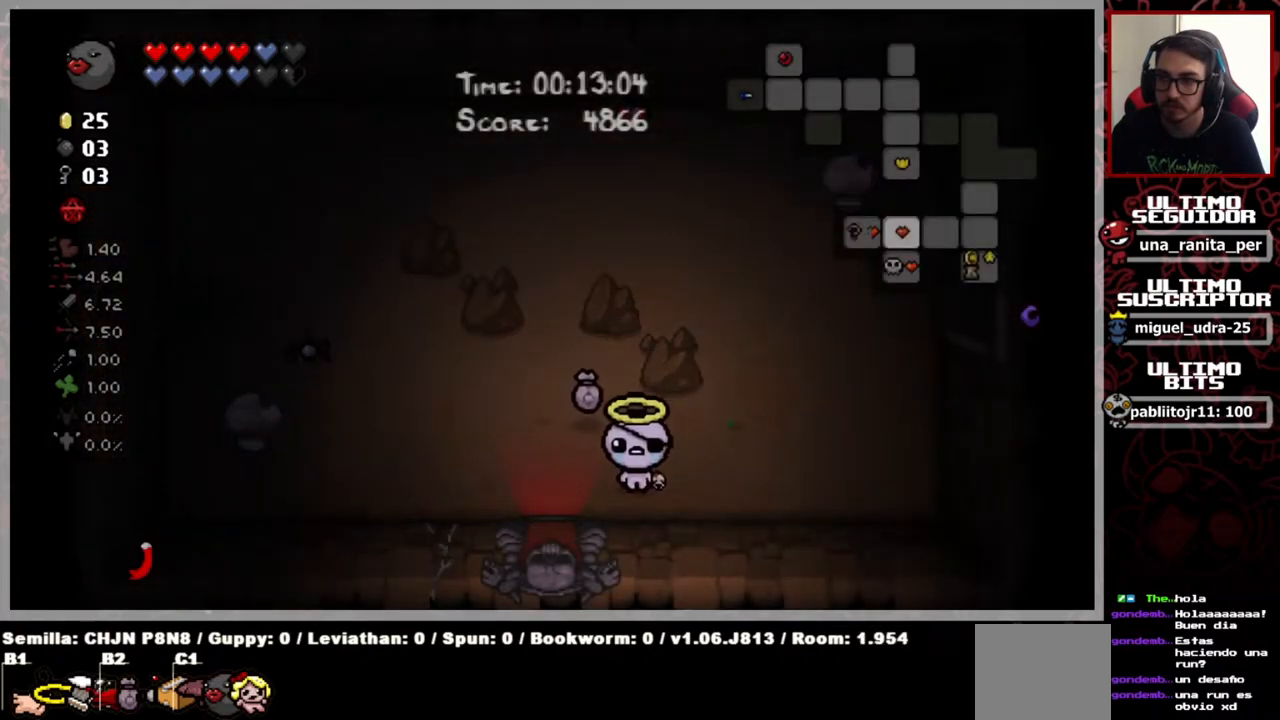
{"buttons": [], "left_stick": "left", "right_stick": "center", "events": [[83, "SELECT", "down"], [234, "SELECT", "up"], [284, "left_stick", "left"]]}
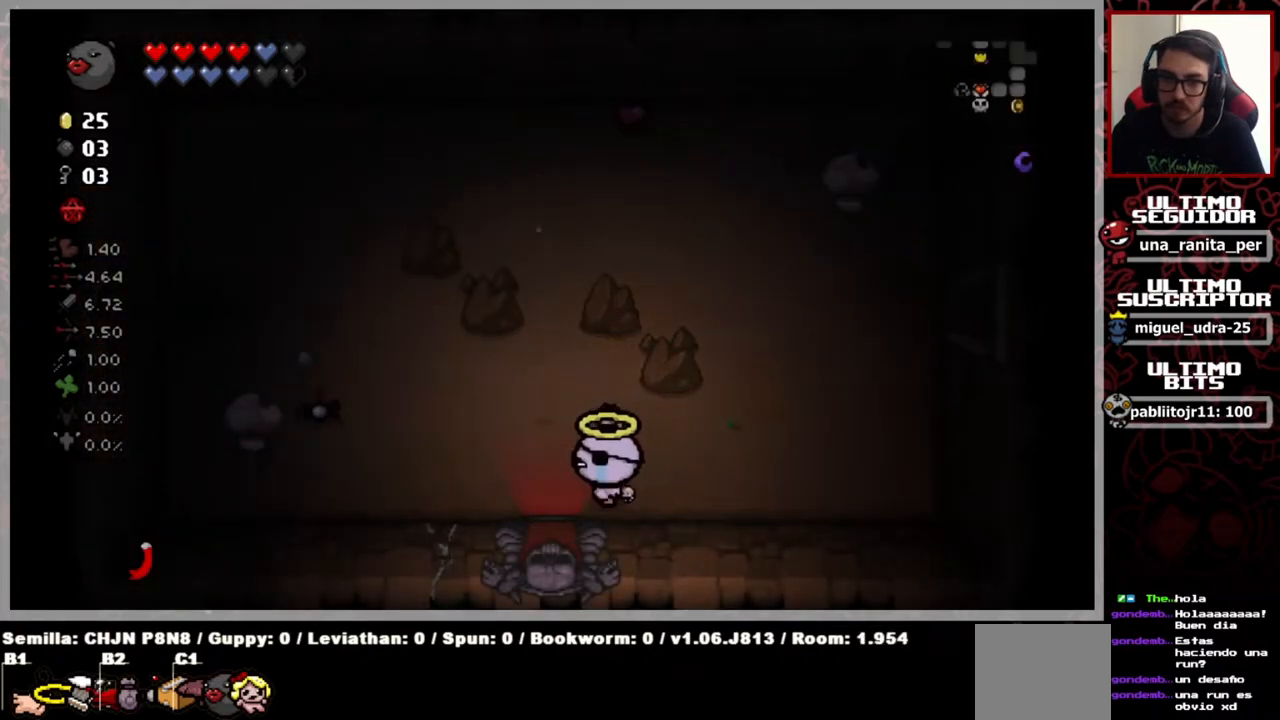
{"buttons": [], "left_stick": "right", "right_stick": "center", "events": [[16, "left_stick", "center"], [333, "left_stick", "right"]]}
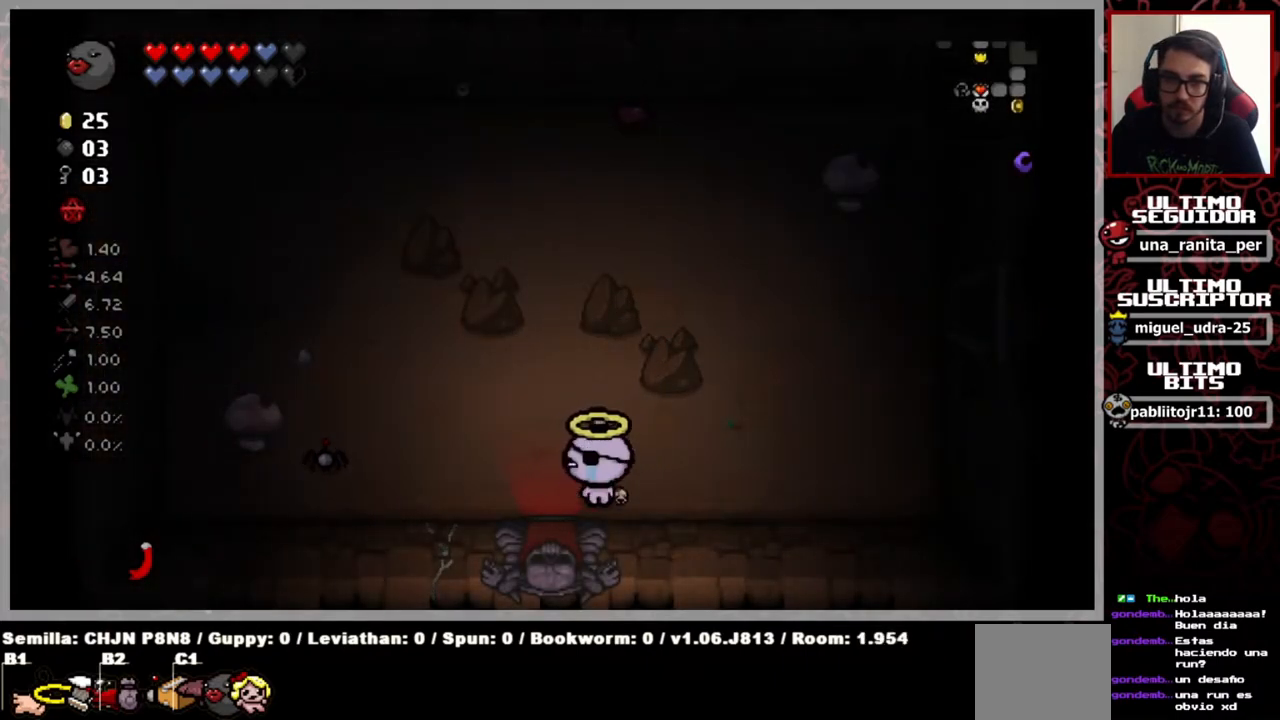
{"buttons": [], "left_stick": "right", "right_stick": "center", "events": [[17, "left_stick", "down-left"], [267, "left_stick", "right"]]}
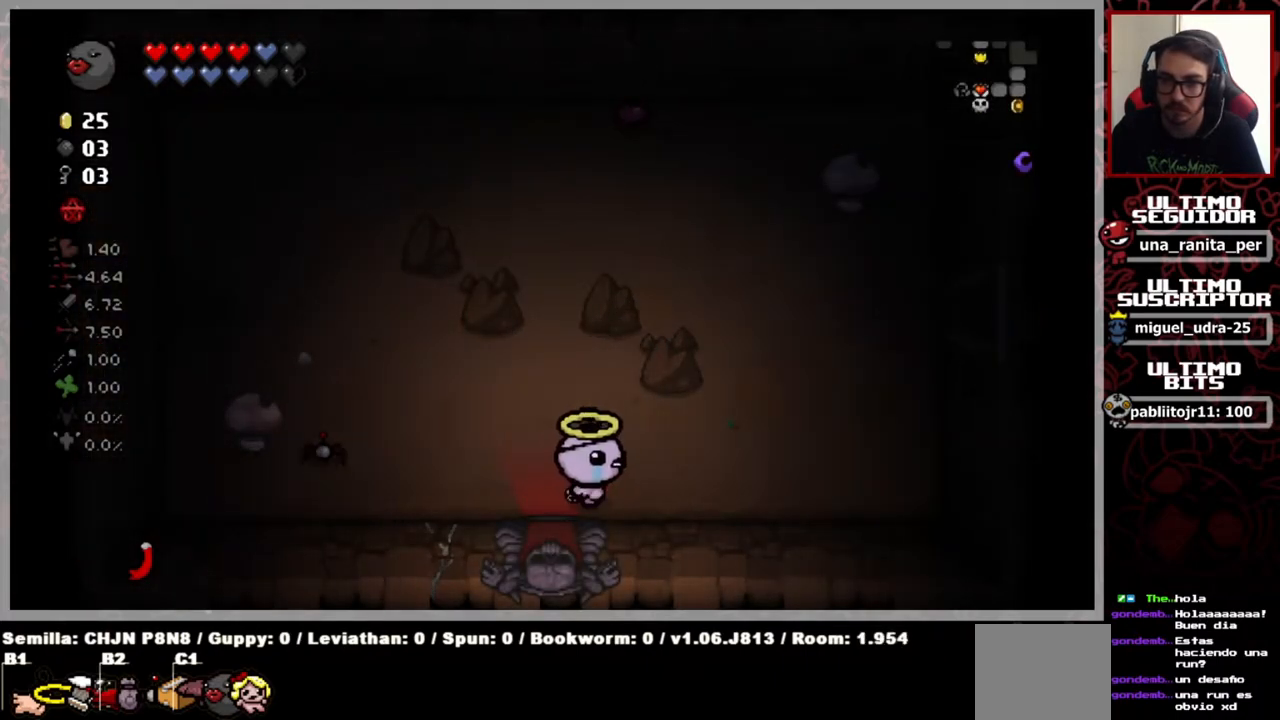
{"buttons": [], "left_stick": "left", "right_stick": "center", "events": [[16, "left_stick", "up-right"], [317, "left_stick", "left"]]}
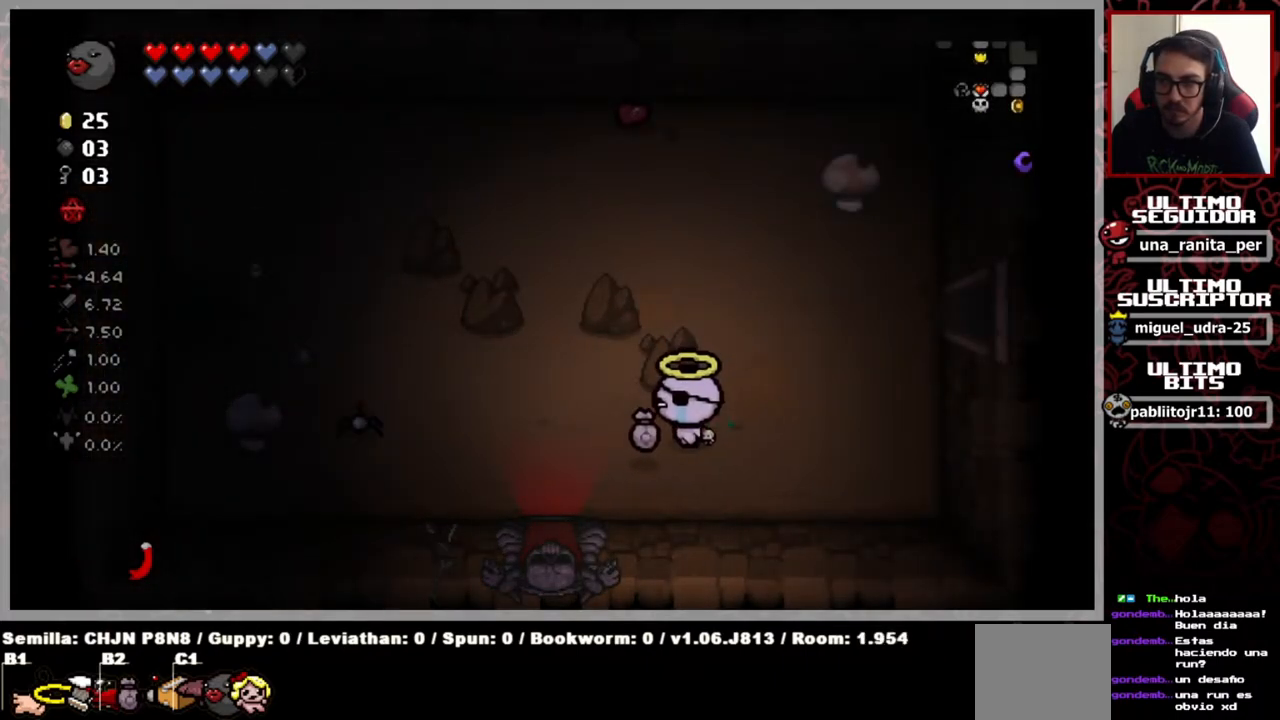
{"buttons": [], "left_stick": "down", "right_stick": "center", "events": [[134, "left_stick", "down-left"], [300, "left_stick", "down"]]}
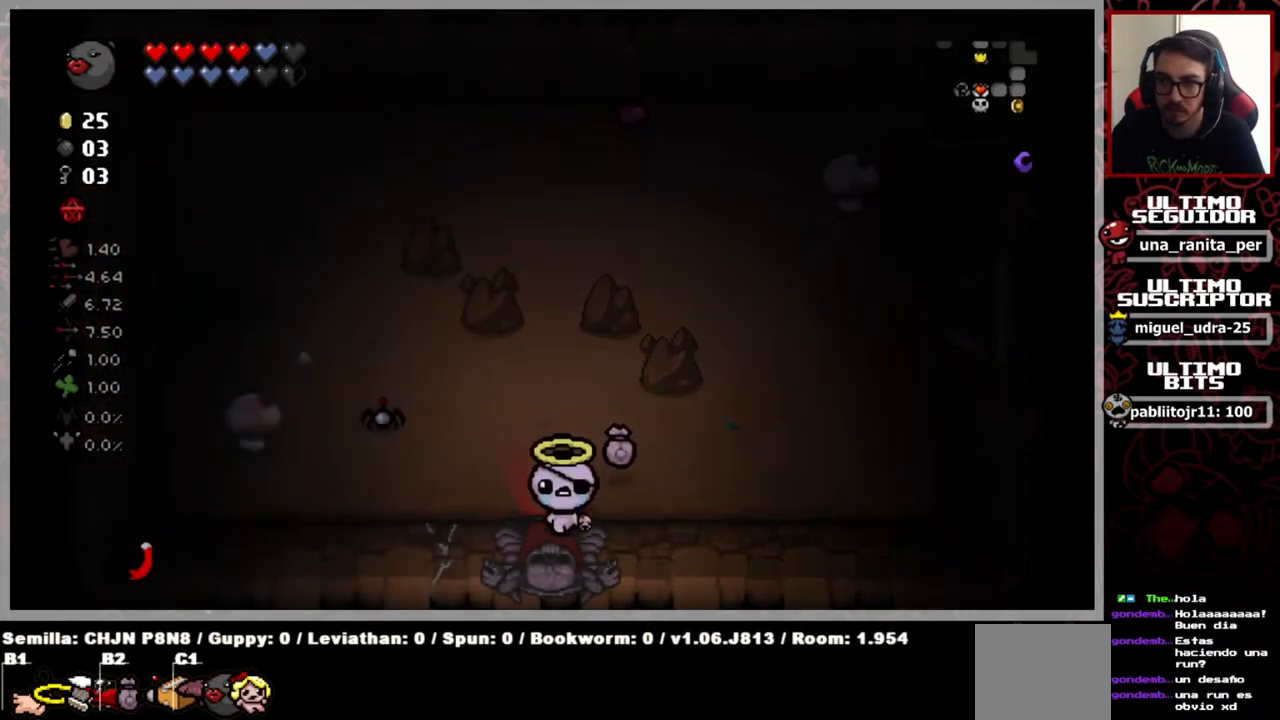
{"buttons": [], "left_stick": "down", "right_stick": "center", "events": []}
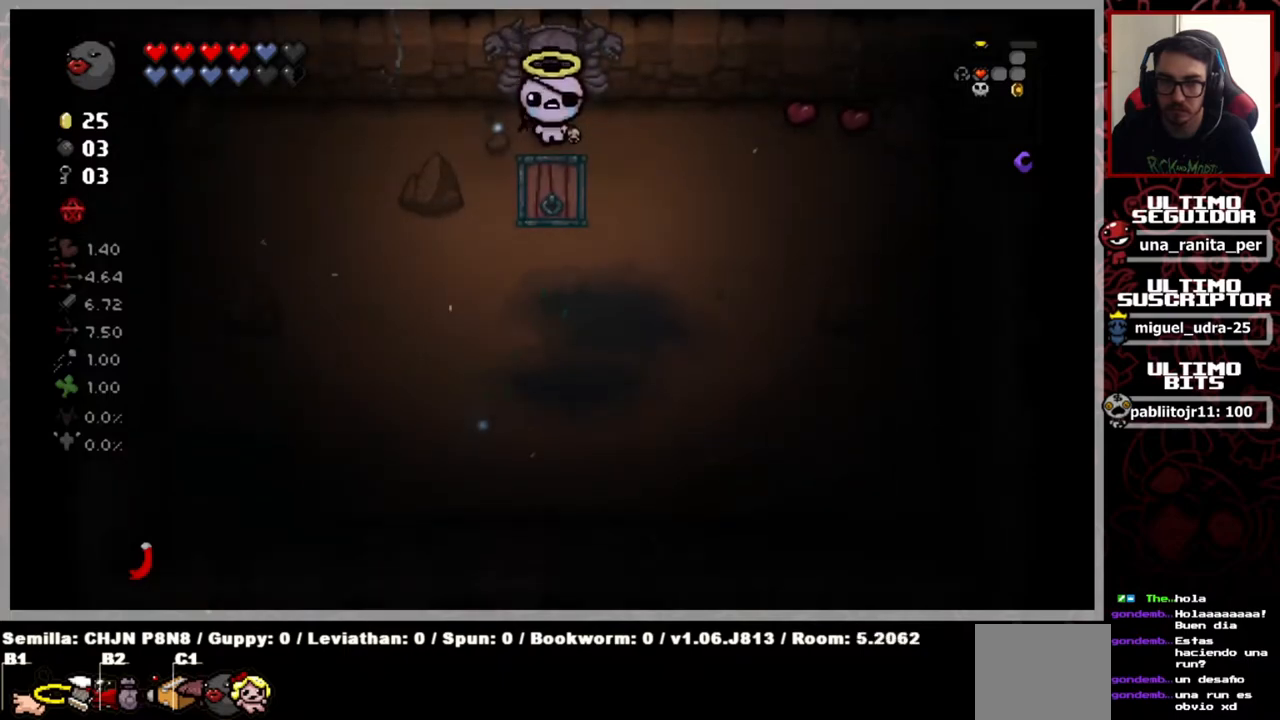
{"buttons": [], "left_stick": "center", "right_stick": "center", "events": [[117, "left_stick", "center"], [284, "SELECT", "down"], [451, "SELECT", "up"]]}
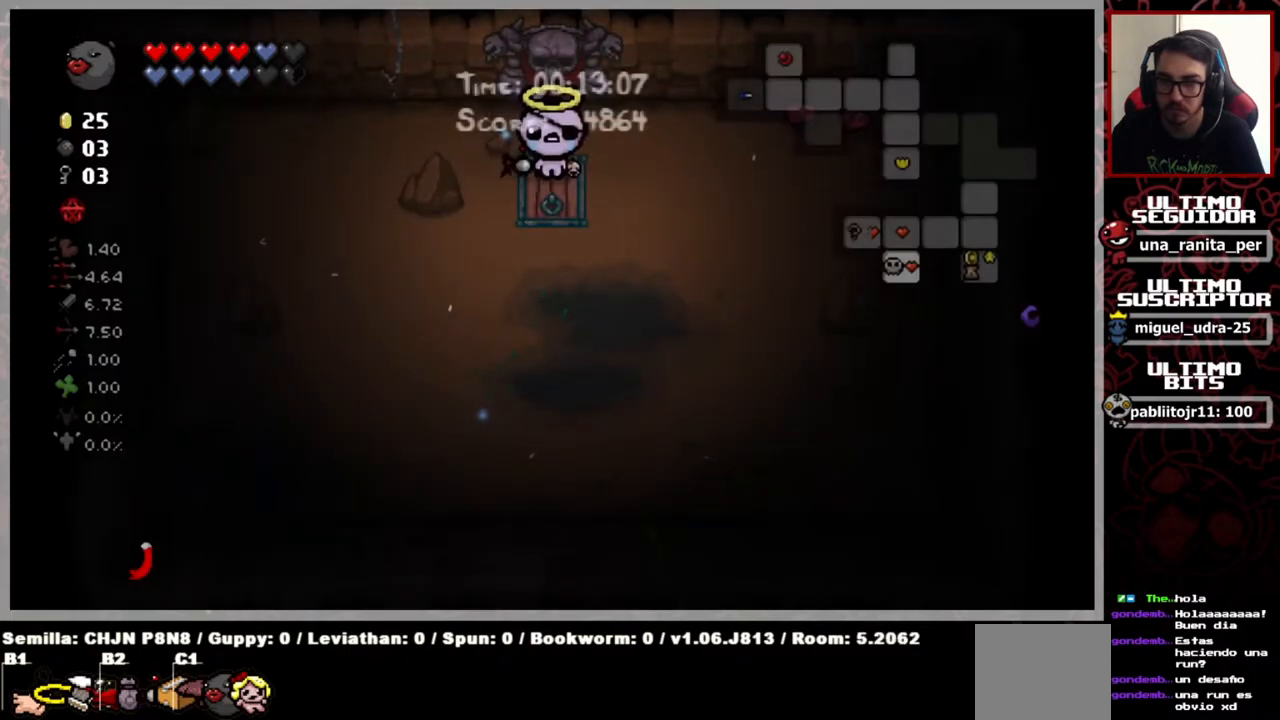
{"buttons": [], "left_stick": "center", "right_stick": "center", "events": []}
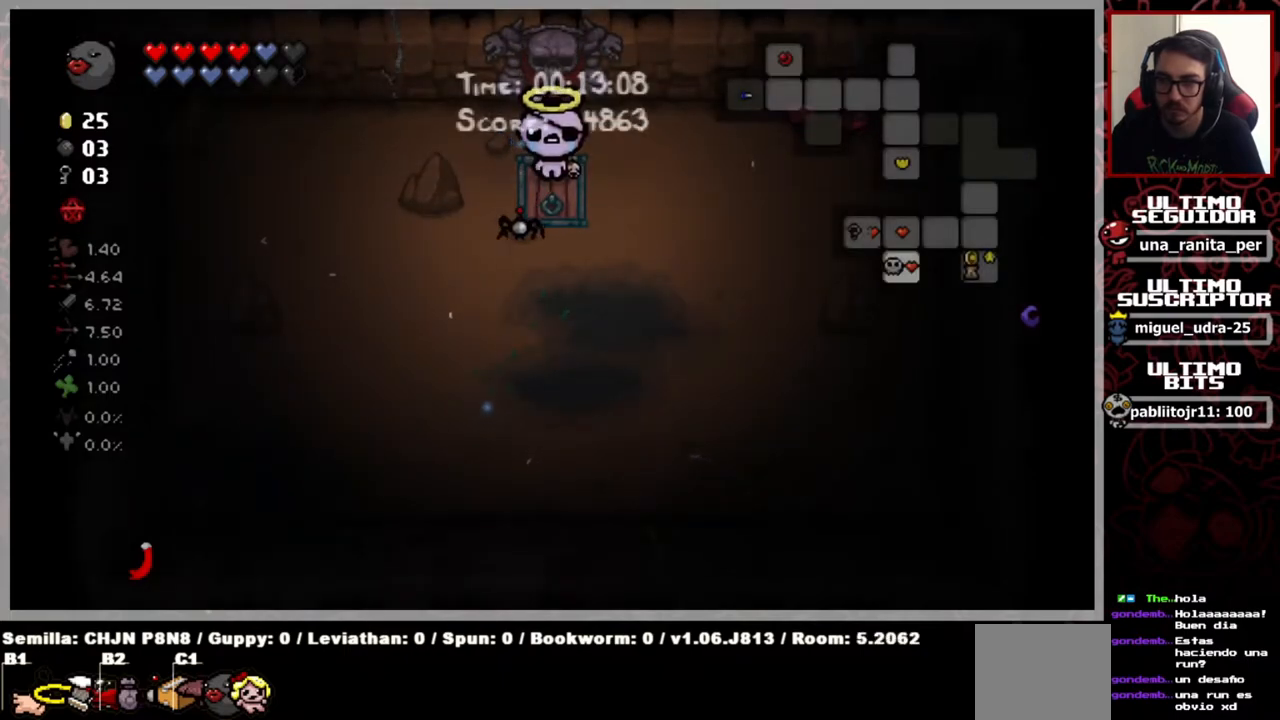
{"buttons": [], "left_stick": "center", "right_stick": "center", "events": []}
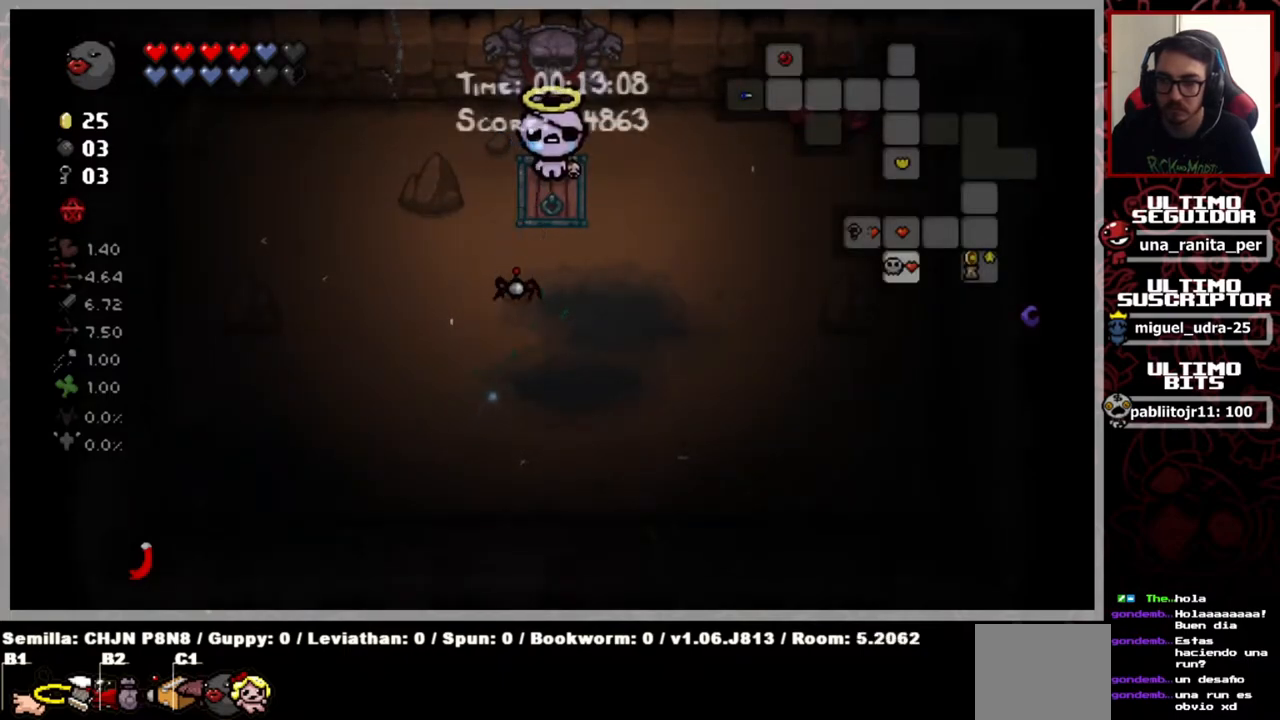
{"buttons": [], "left_stick": "center", "right_stick": "center", "events": []}
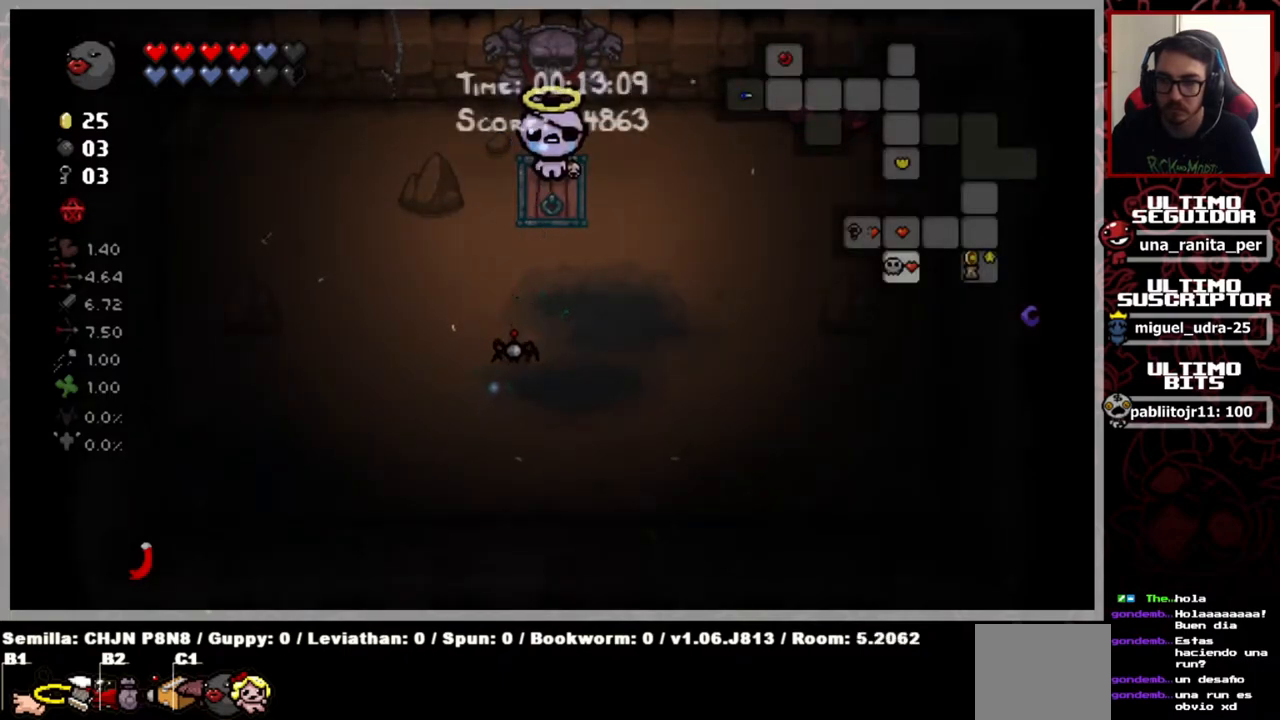
{"buttons": [], "left_stick": "center", "right_stick": "center", "events": []}
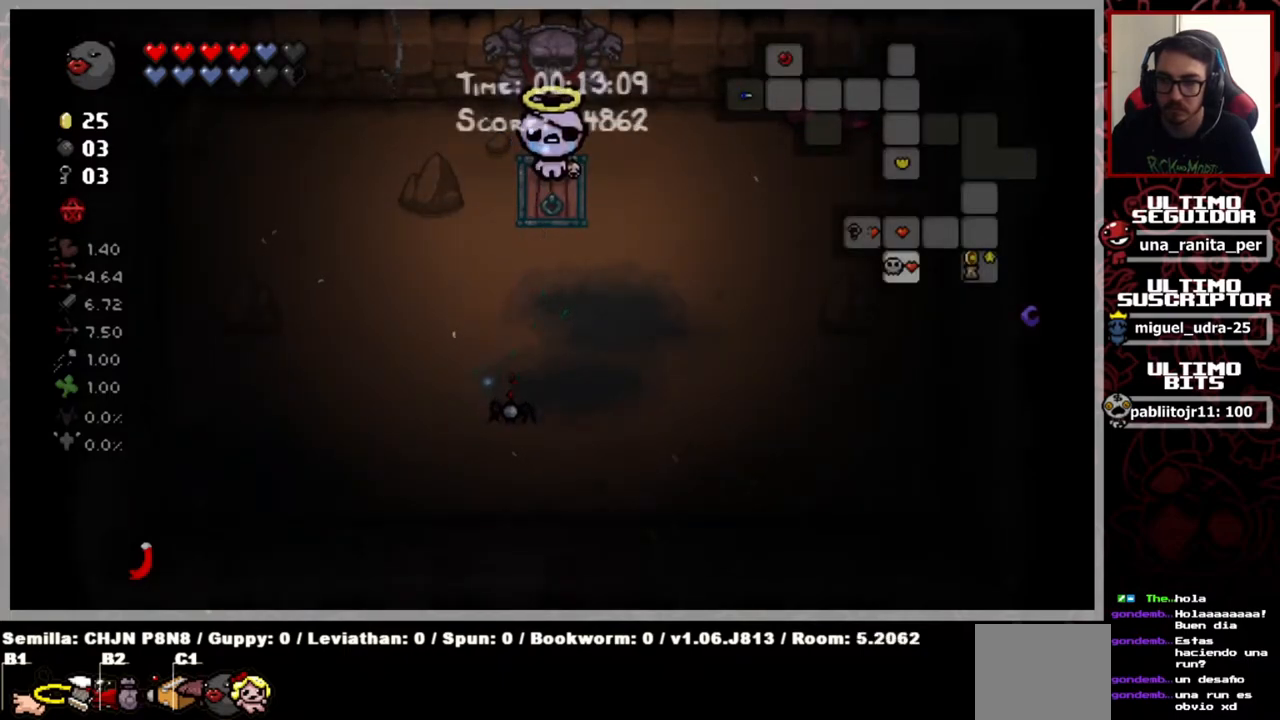
{"buttons": [], "left_stick": "center", "right_stick": "center", "events": []}
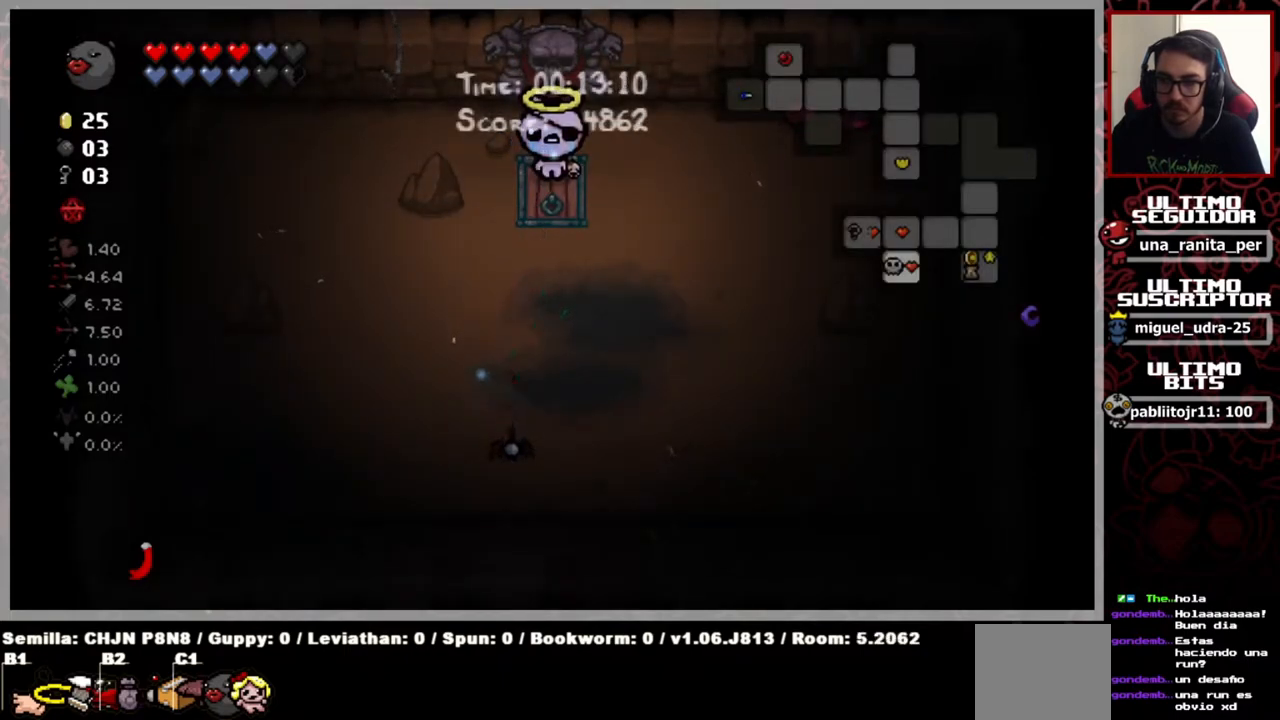
{"buttons": [], "left_stick": "right", "right_stick": "center", "events": [[34, "SELECT", "down"], [184, "SELECT", "up"], [384, "left_stick", "right"]]}